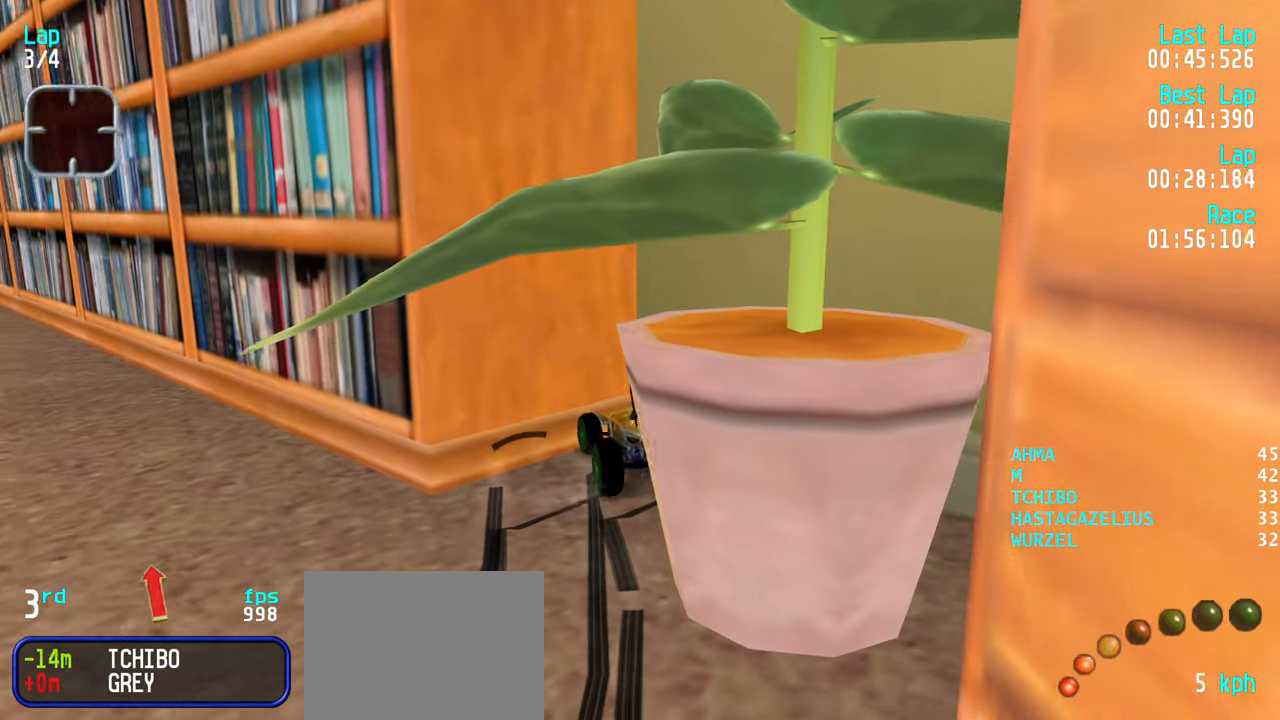
Gameplay with keyboard; each line is a JSON object with the keys held at the frame after it. "events" lists presses ("down") and releases ("up") of "down", "left", "right" and "up" between this image and that frame as [ms after this image, input, new state], when the widget could be followed in between. No other keys are recorded. Mouse input is not recorded.
{"keys": [], "events": [[83, "up", "down"], [217, "right", "down"], [400, "right", "up"], [400, "up", "up"]]}
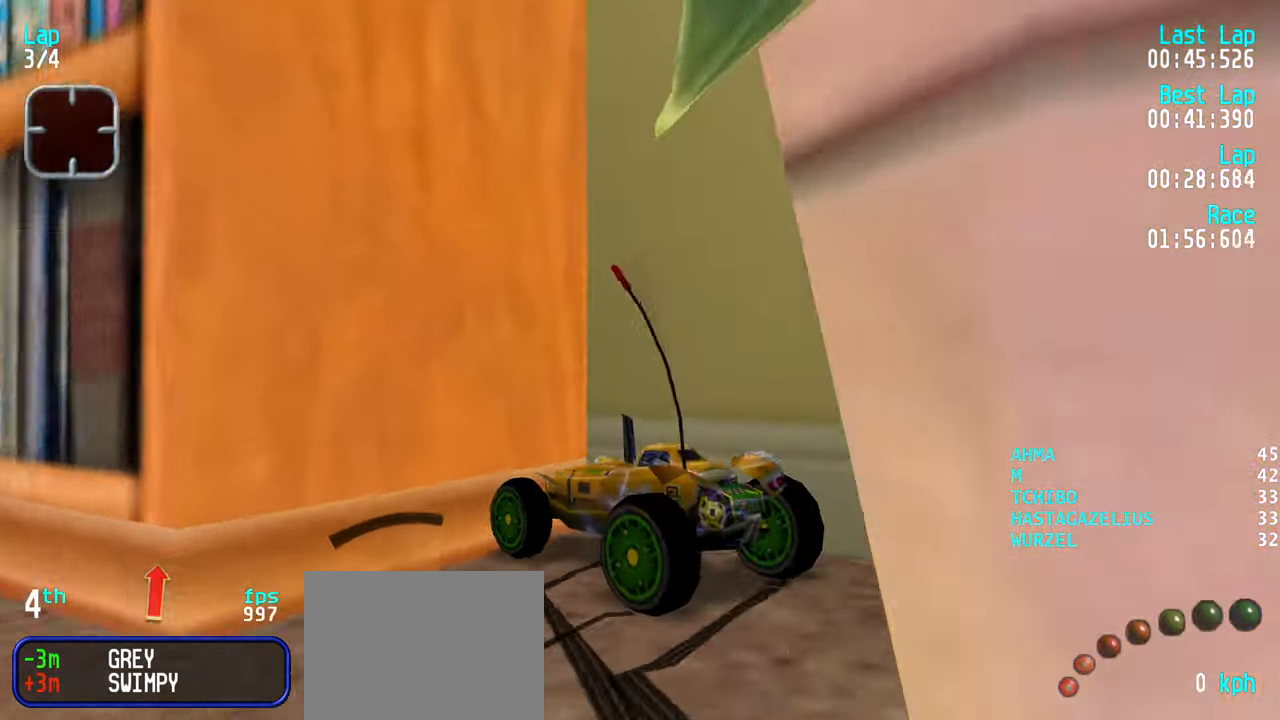
{"keys": [], "events": [[50, "up", "down"], [333, "up", "up"], [383, "down", "down"], [467, "down", "up"]]}
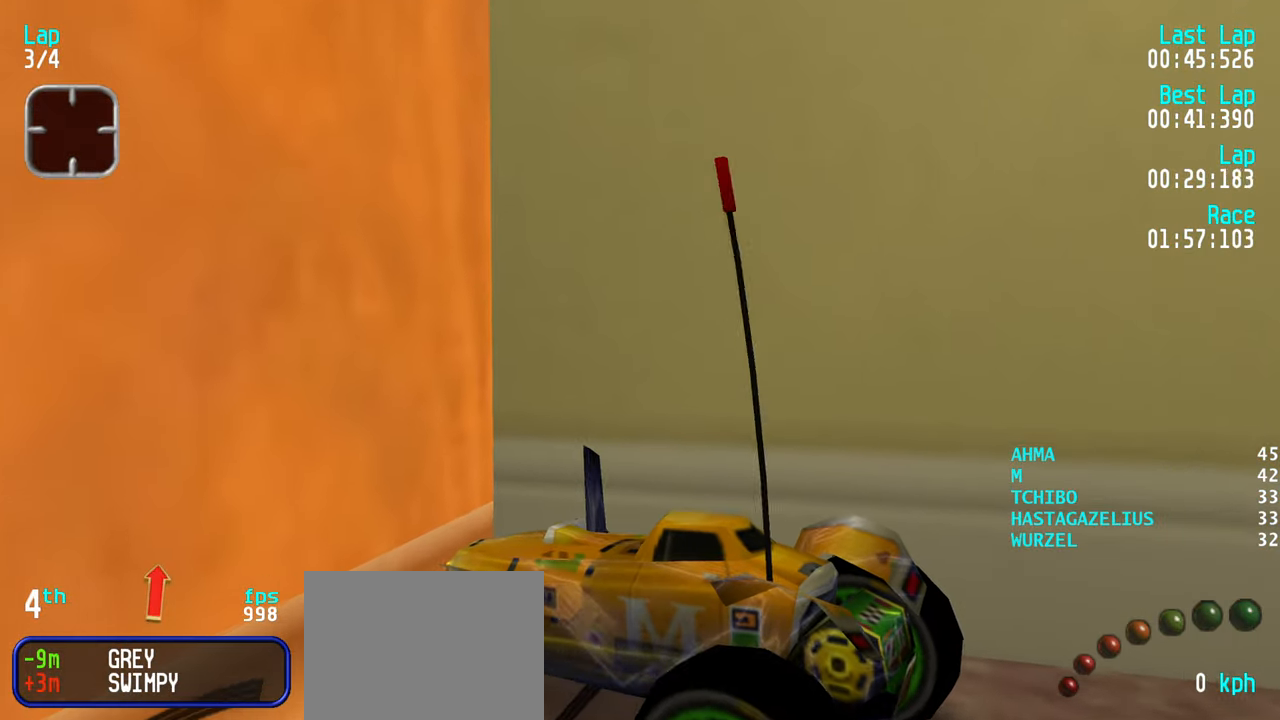
{"keys": [], "events": []}
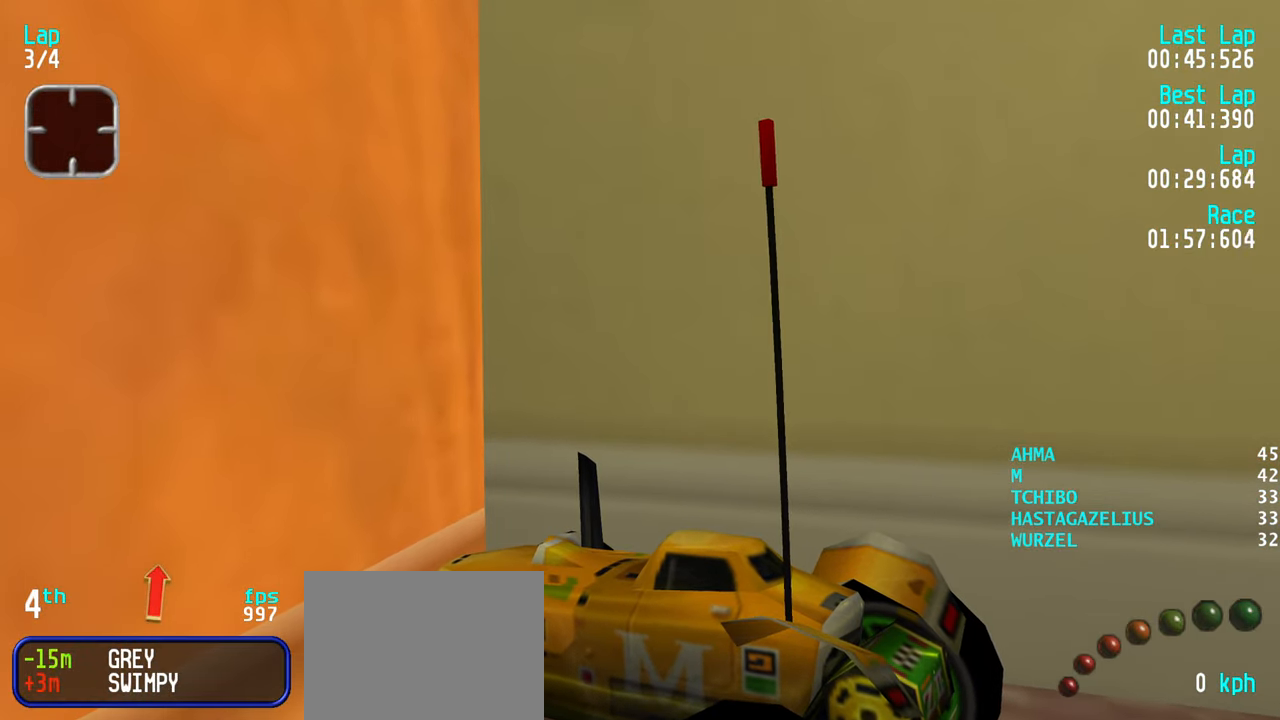
{"keys": ["up"], "events": [[317, "up", "down"]]}
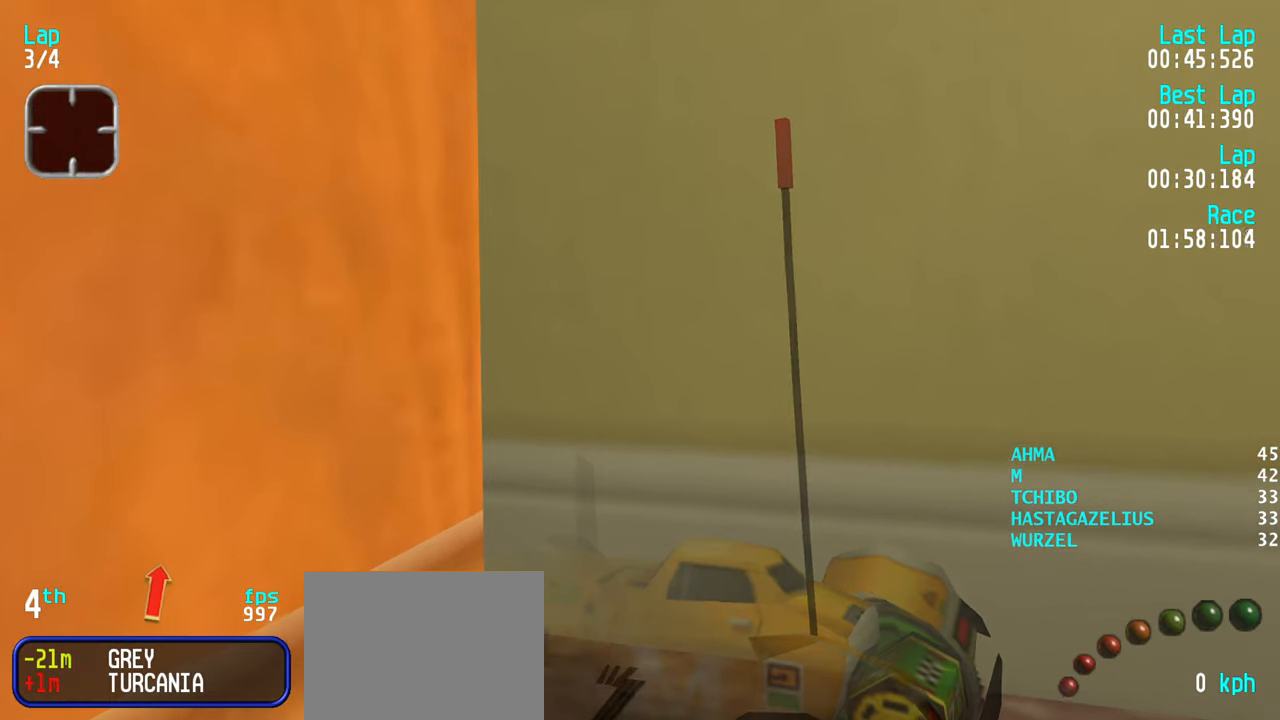
{"keys": ["up"], "events": []}
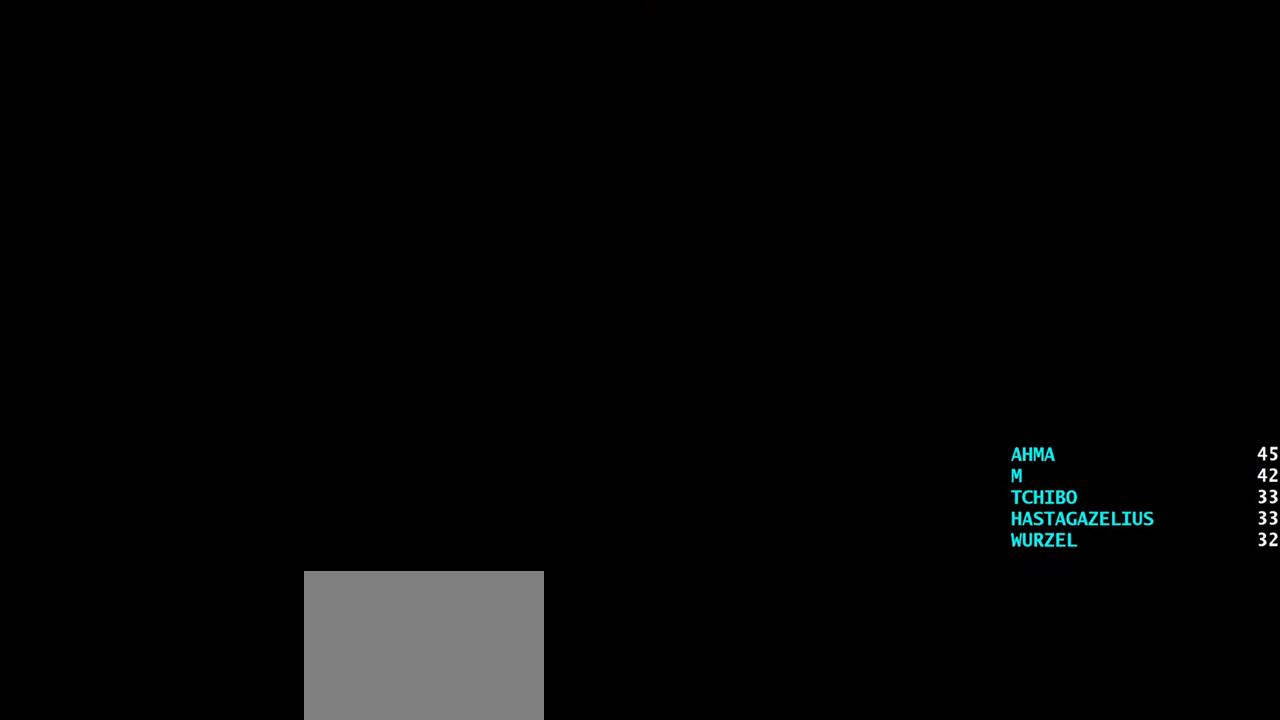
{"keys": ["up"], "events": []}
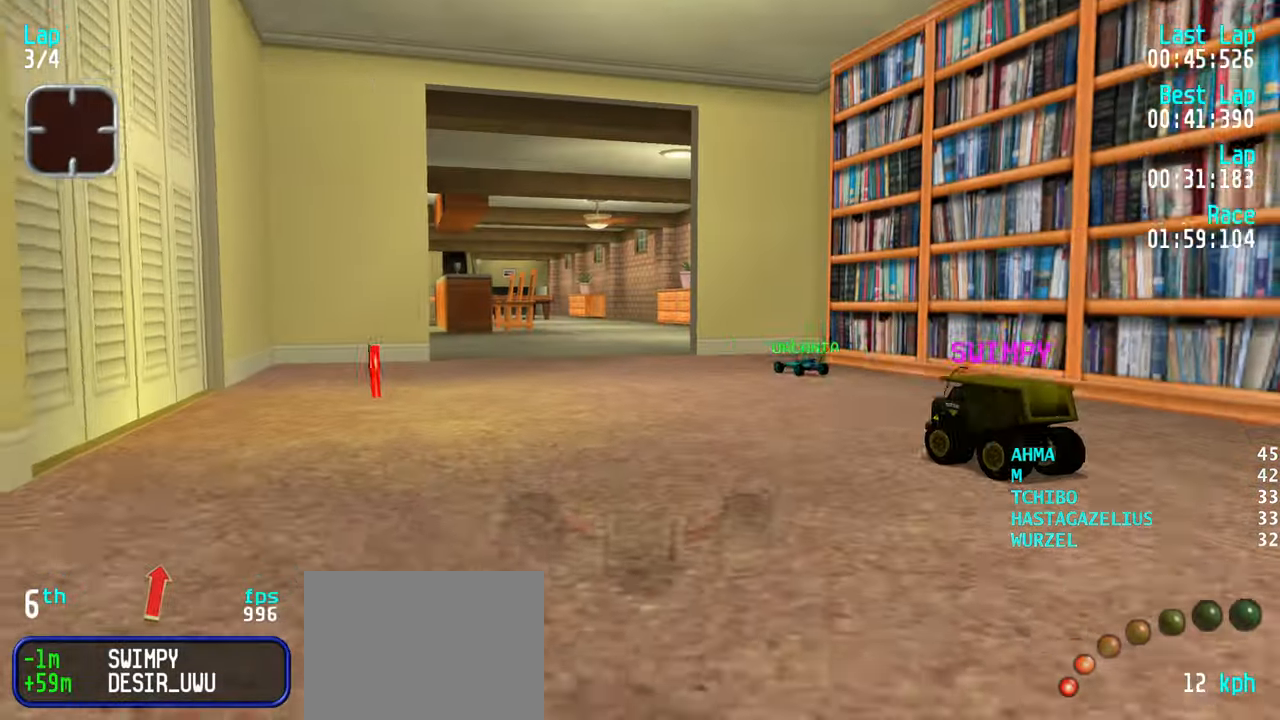
{"keys": ["left", "up"], "events": [[167, "left", "down"]]}
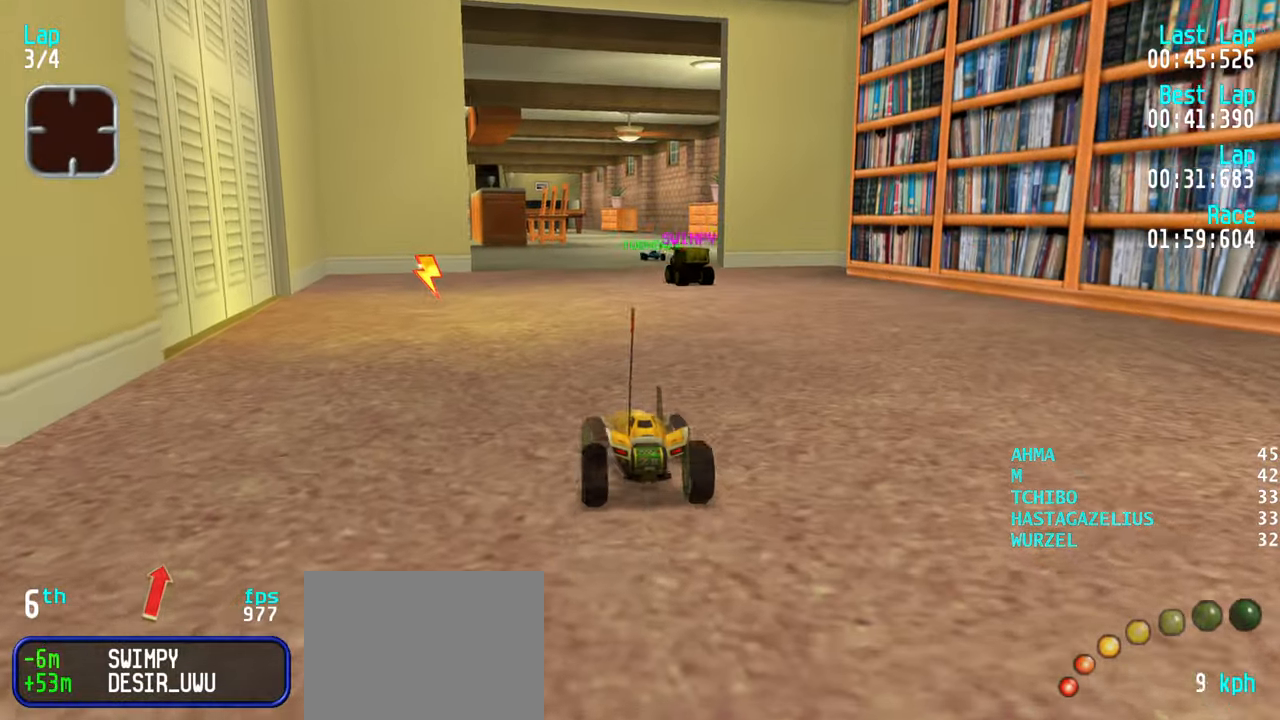
{"keys": ["up"], "events": [[100, "left", "up"]]}
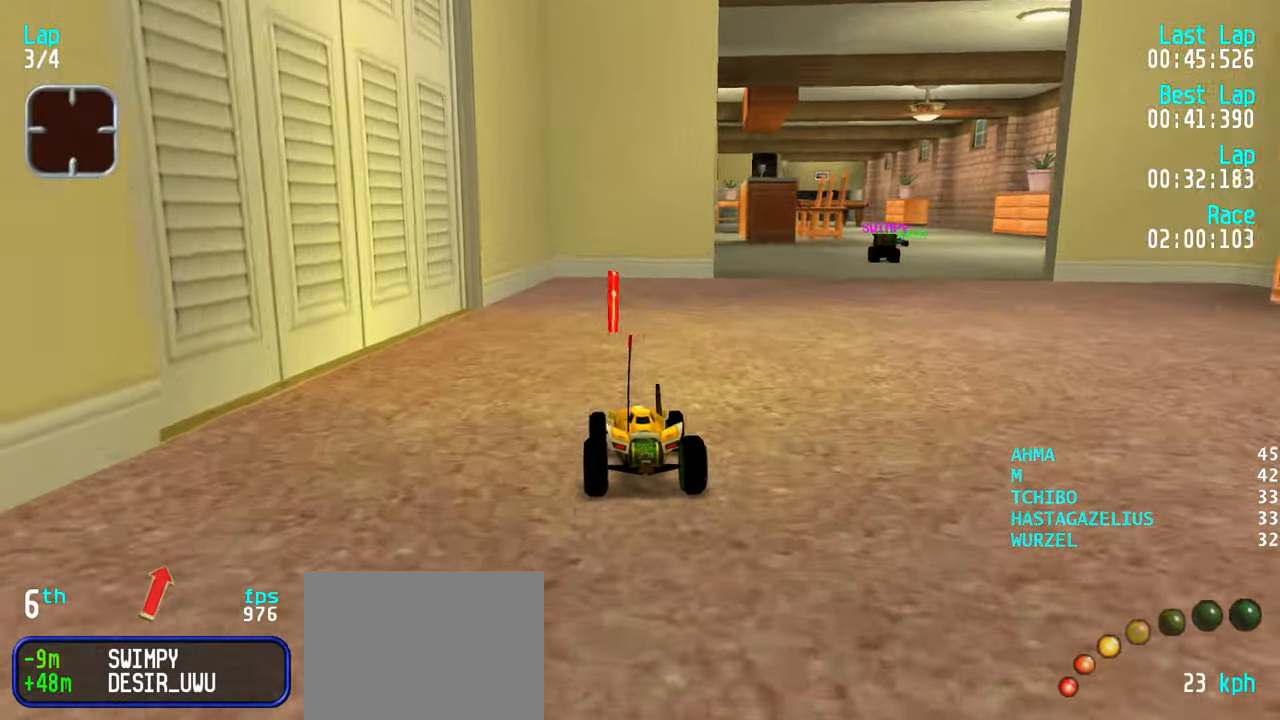
{"keys": ["up"], "events": [[17, "right", "down"], [250, "right", "up"], [300, "right", "down"], [434, "right", "up"]]}
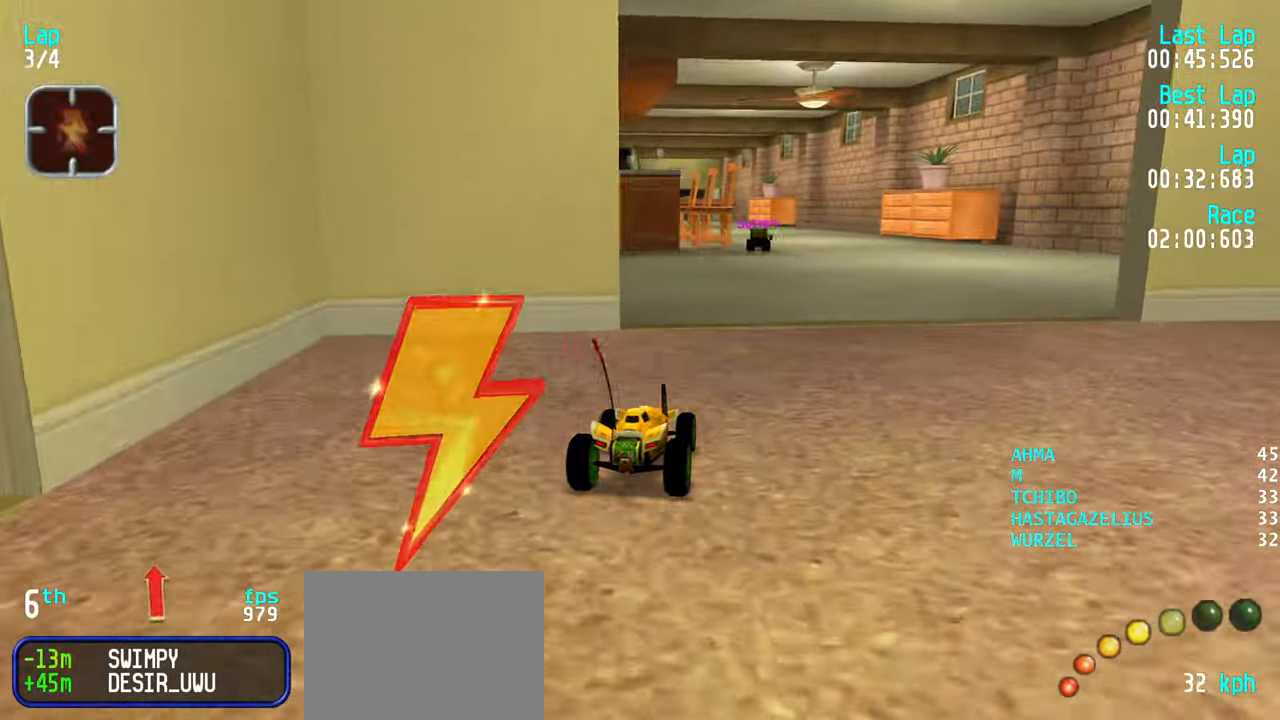
{"keys": ["up"], "events": [[34, "right", "down"], [84, "right", "up"]]}
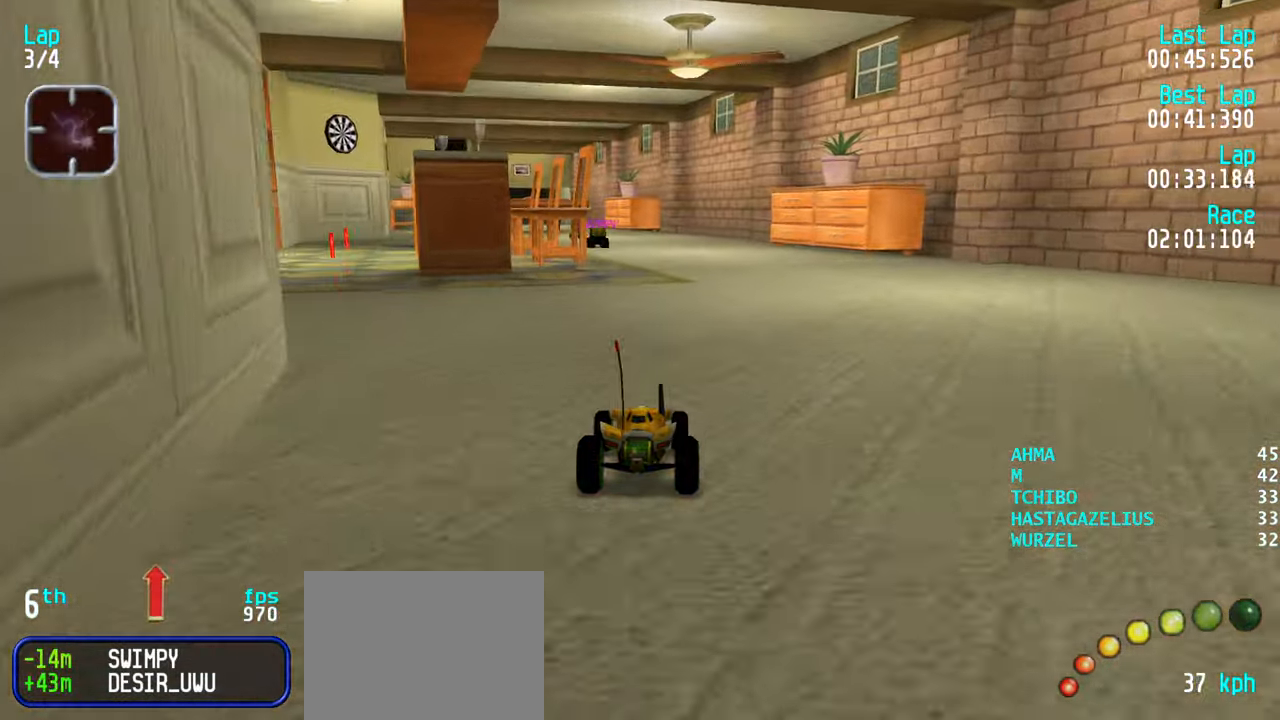
{"keys": ["up"], "events": [[234, "left", "down"], [284, "left", "up"]]}
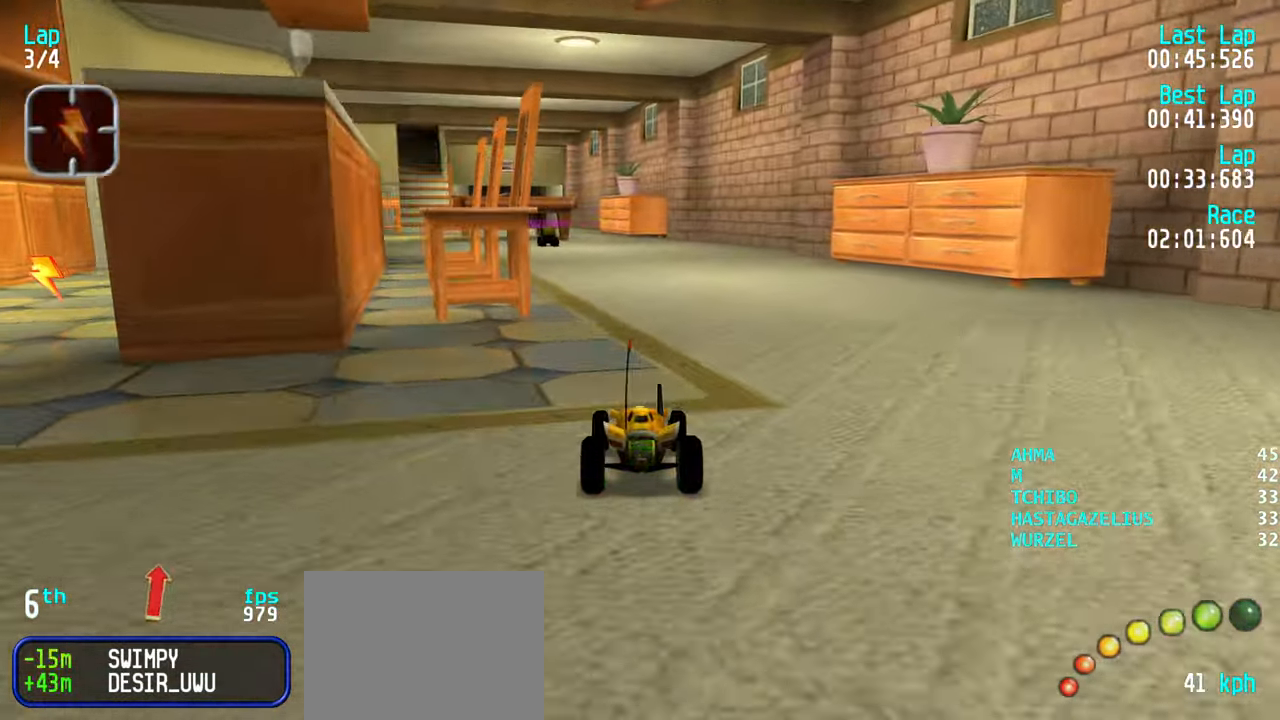
{"keys": ["up"], "events": [[117, "left", "down"], [150, "left", "up"]]}
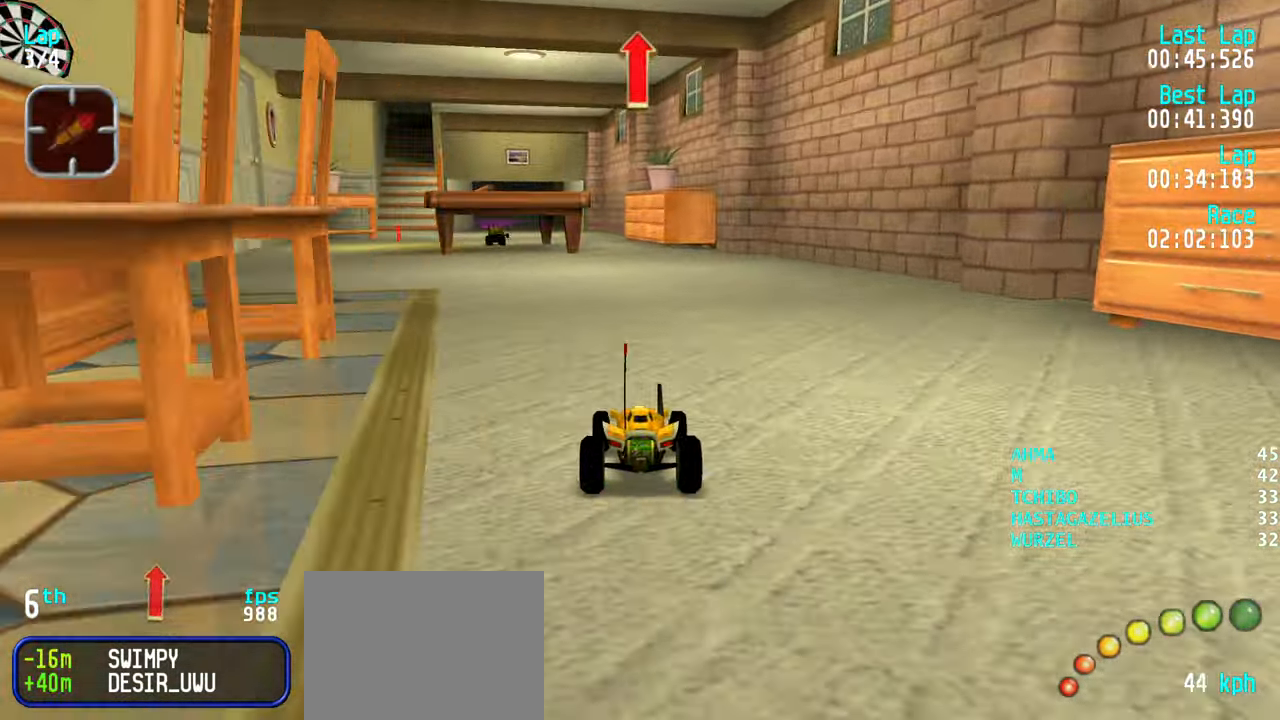
{"keys": ["up"], "events": [[267, "left", "down"], [317, "left", "up"]]}
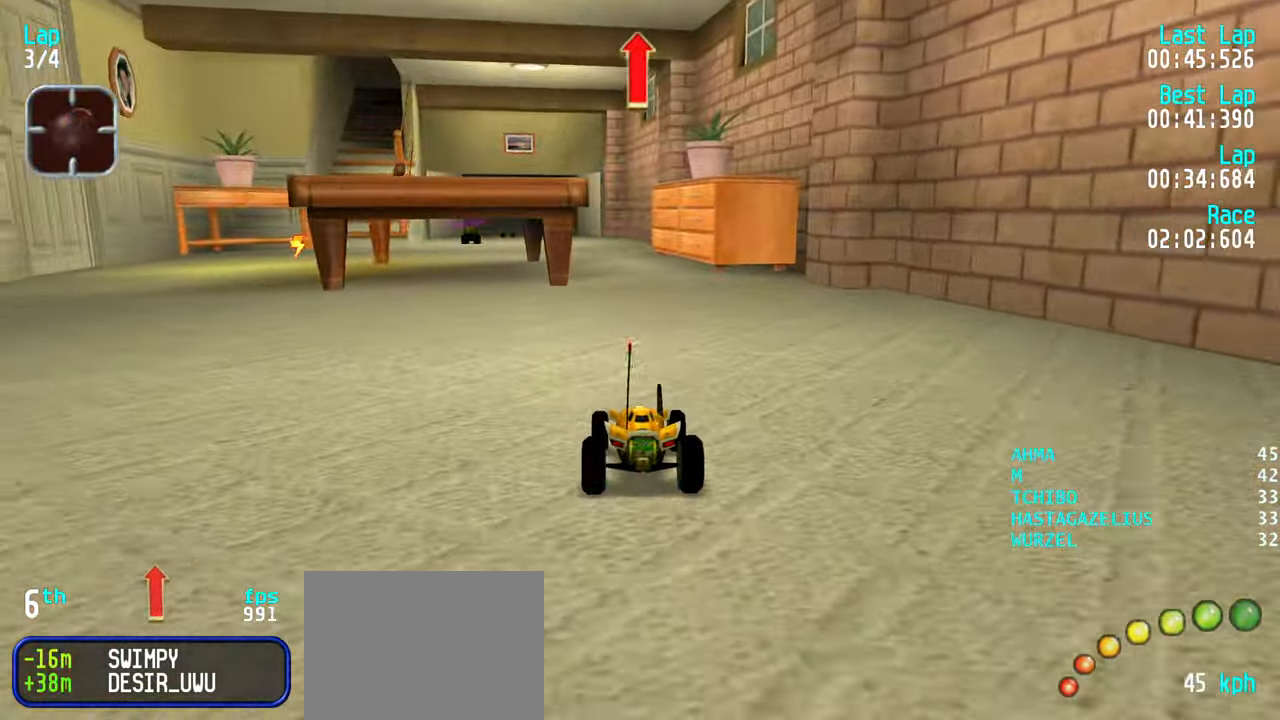
{"keys": ["up"], "events": [[384, "left", "down"], [417, "left", "up"]]}
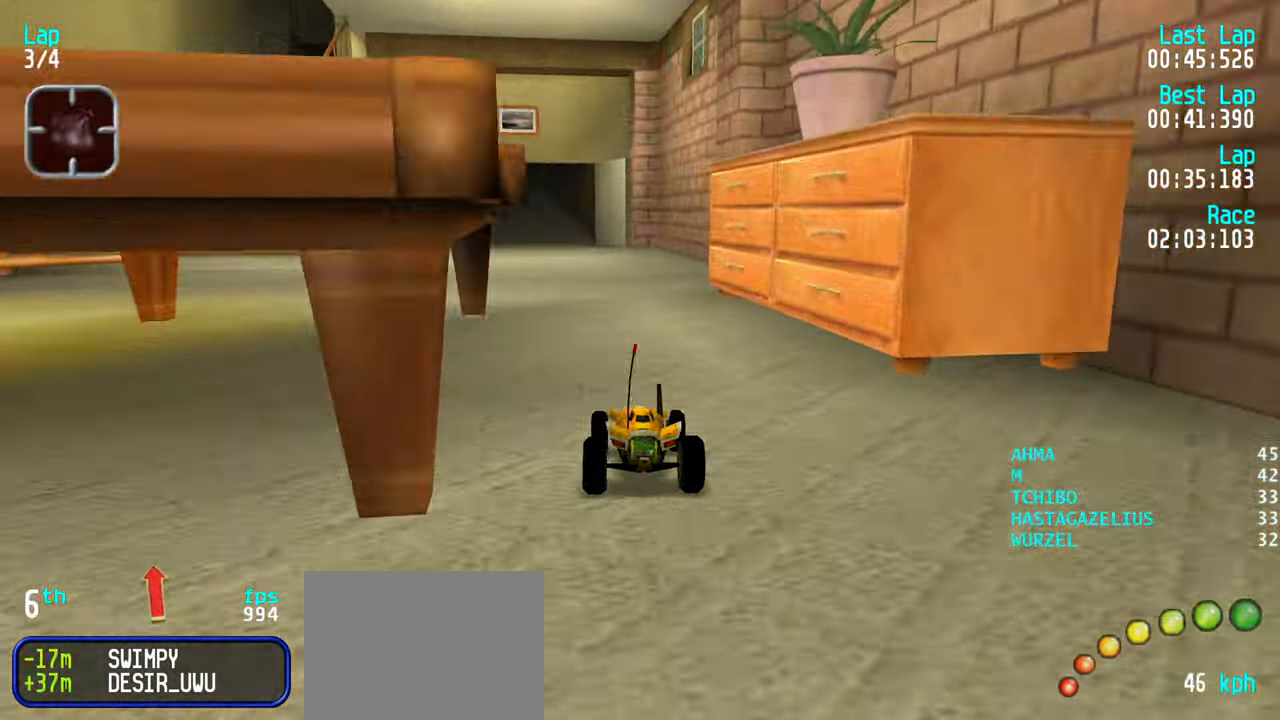
{"keys": ["left", "up"], "events": [[117, "left", "down"], [150, "left", "up"], [433, "left", "down"]]}
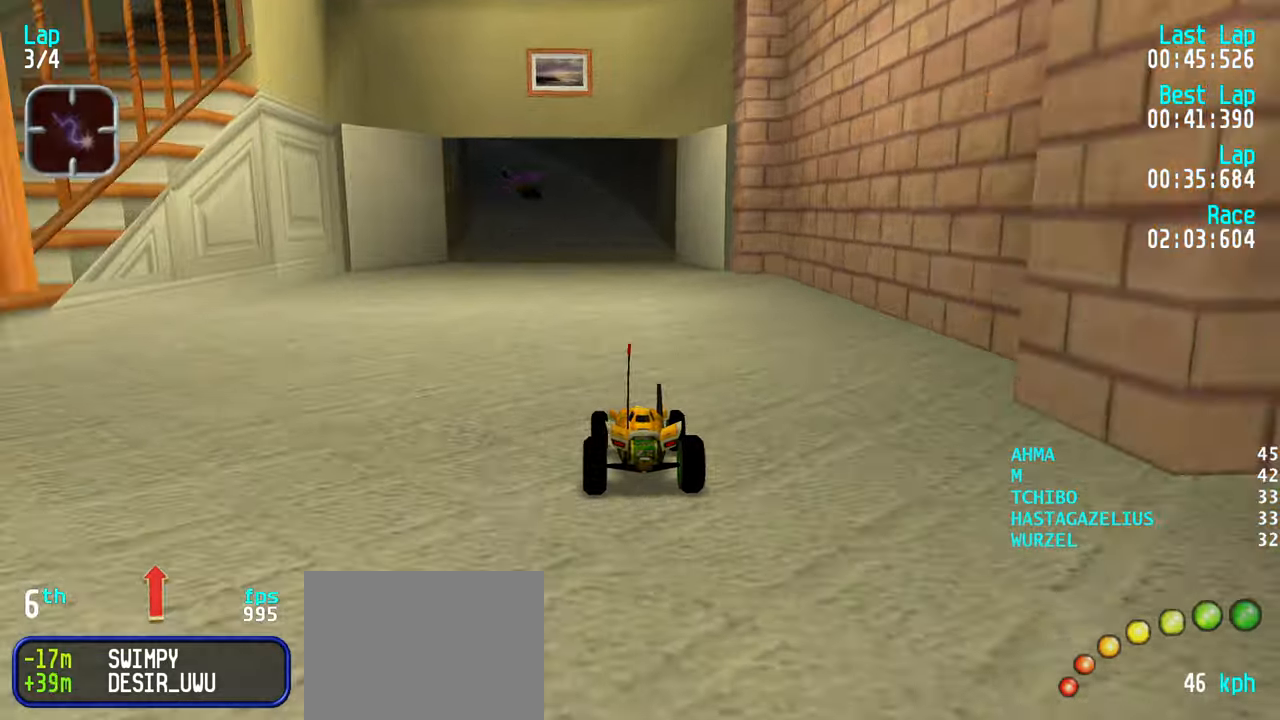
{"keys": ["up"], "events": [[33, "left", "up"], [266, "left", "down"], [316, "left", "up"]]}
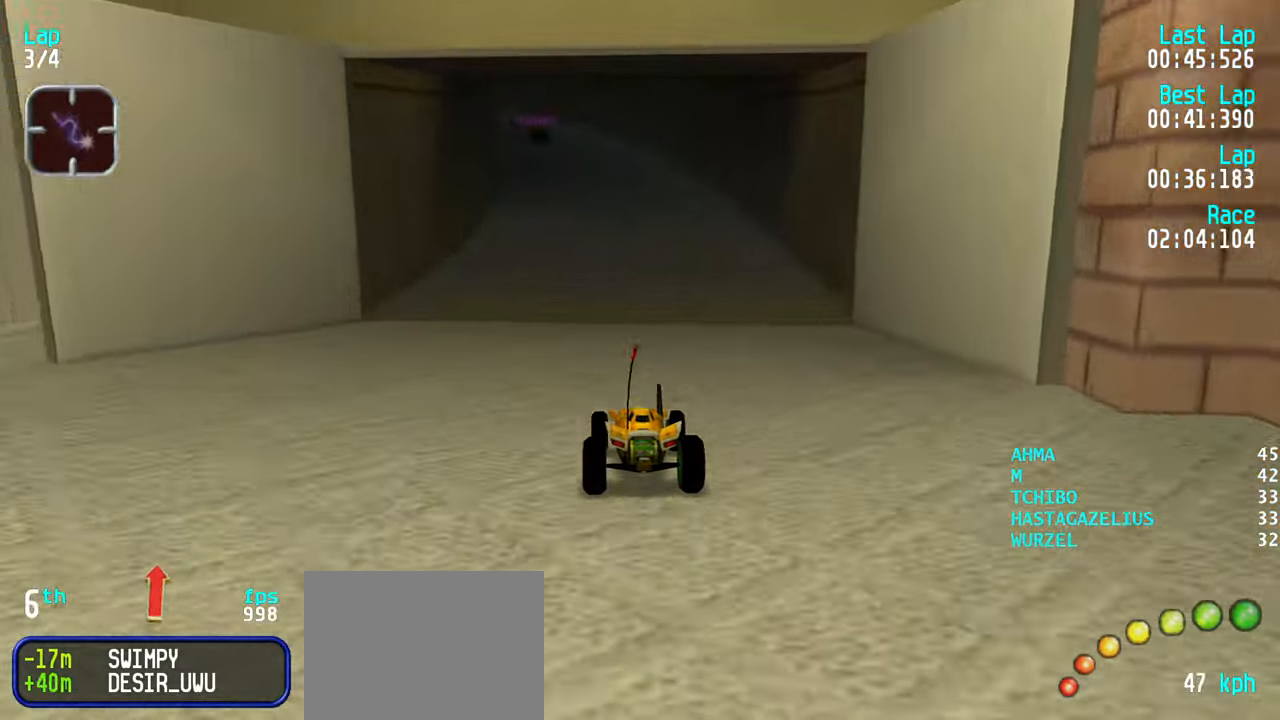
{"keys": ["up"], "events": []}
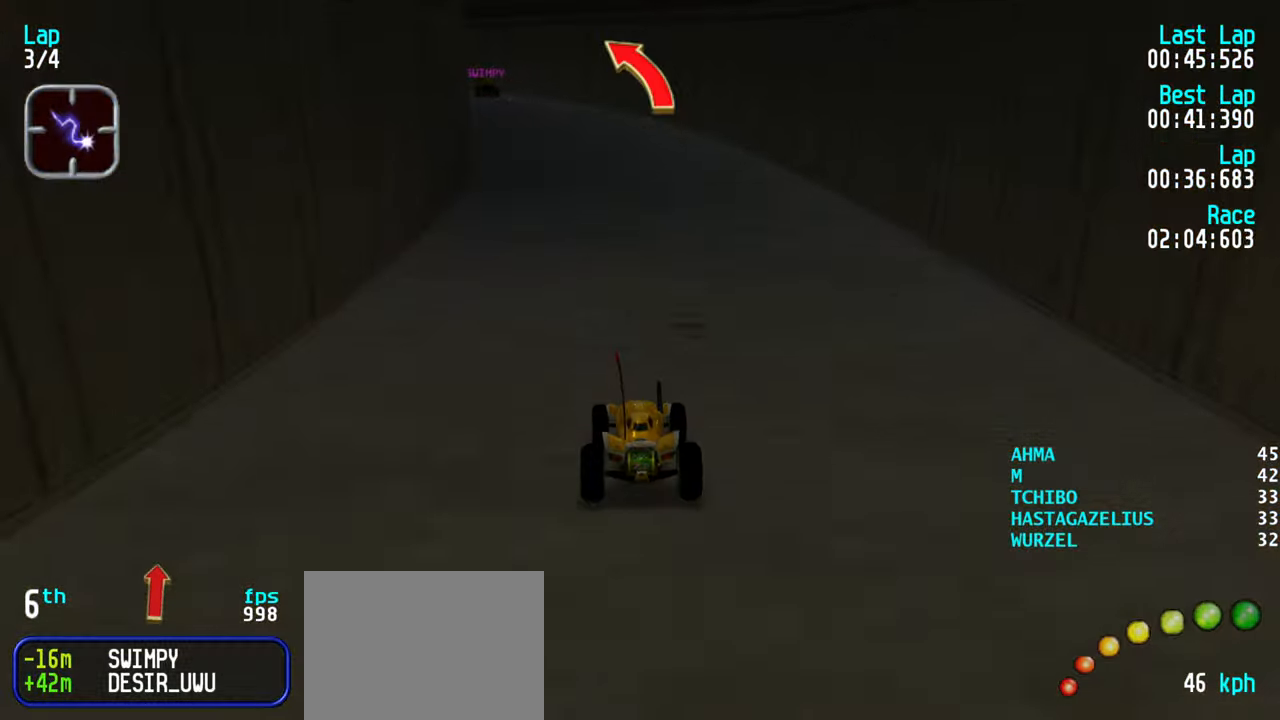
{"keys": ["up"], "events": [[16, "left", "down"], [66, "left", "up"], [250, "left", "down"], [300, "left", "up"], [433, "left", "down"], [483, "left", "up"]]}
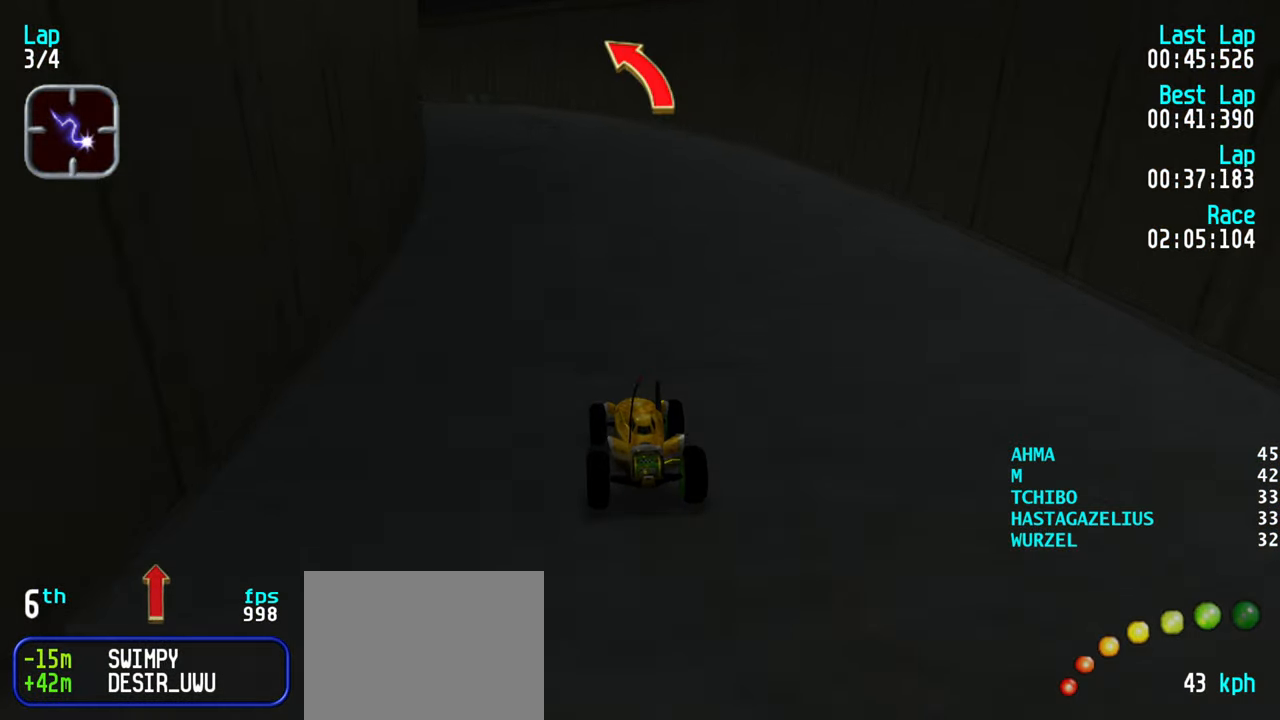
{"keys": ["up"], "events": [[83, "left", "down"], [133, "left", "up"], [266, "left", "down"], [316, "left", "up"], [400, "left", "down"], [500, "left", "up"]]}
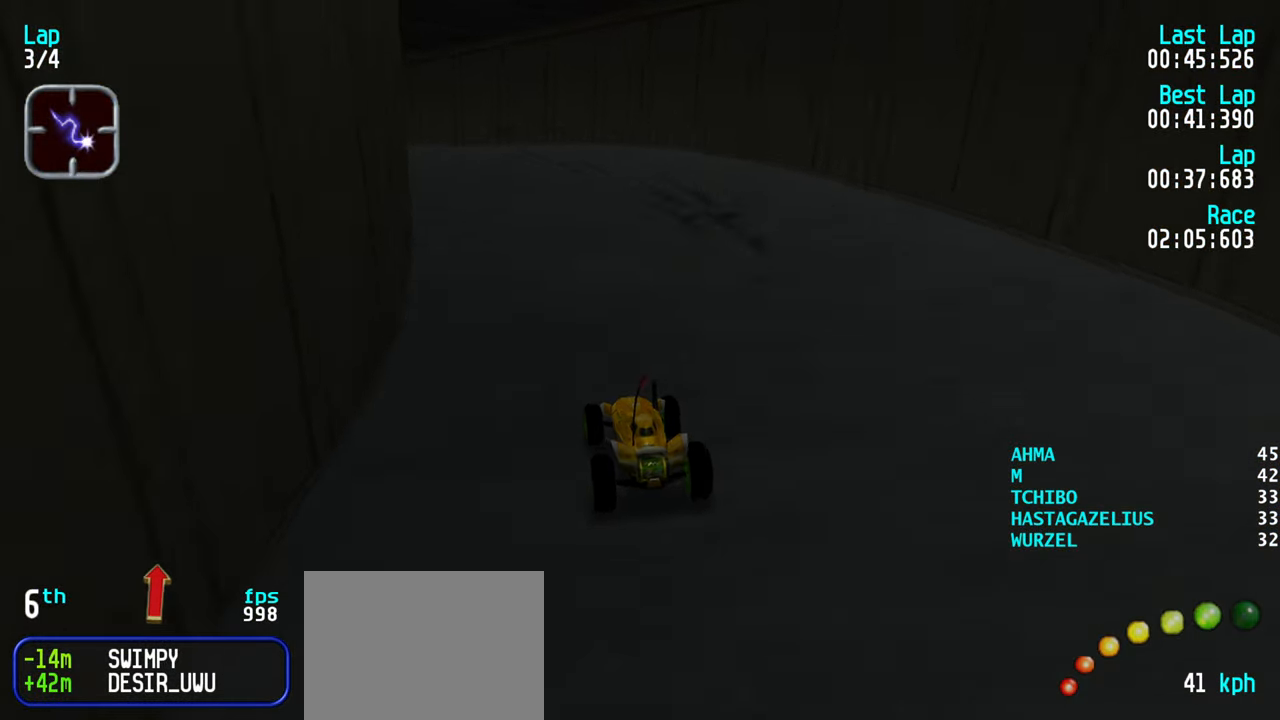
{"keys": ["left", "up"], "events": [[50, "left", "down"], [133, "left", "up"], [233, "left", "down"], [333, "left", "up"], [416, "left", "down"]]}
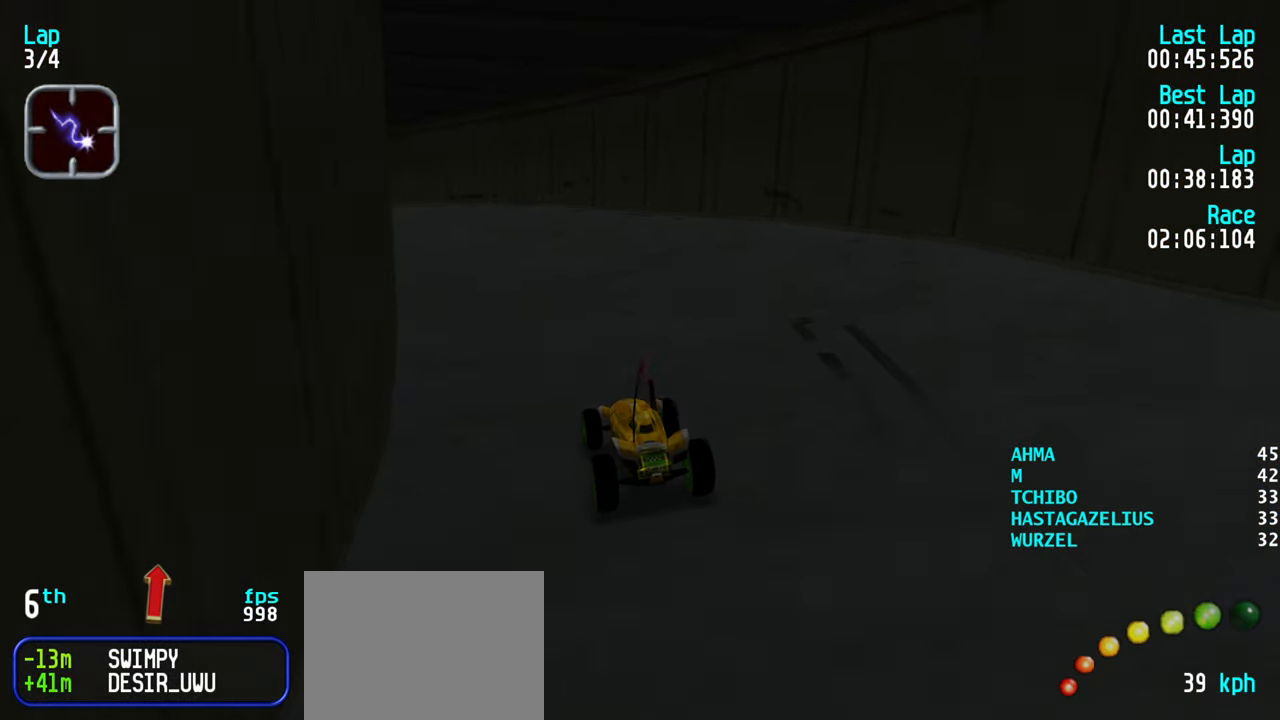
{"keys": ["up"], "events": [[16, "left", "up"], [66, "left", "down"], [150, "left", "up"], [250, "left", "down"], [350, "left", "up"], [433, "left", "down"], [483, "left", "up"]]}
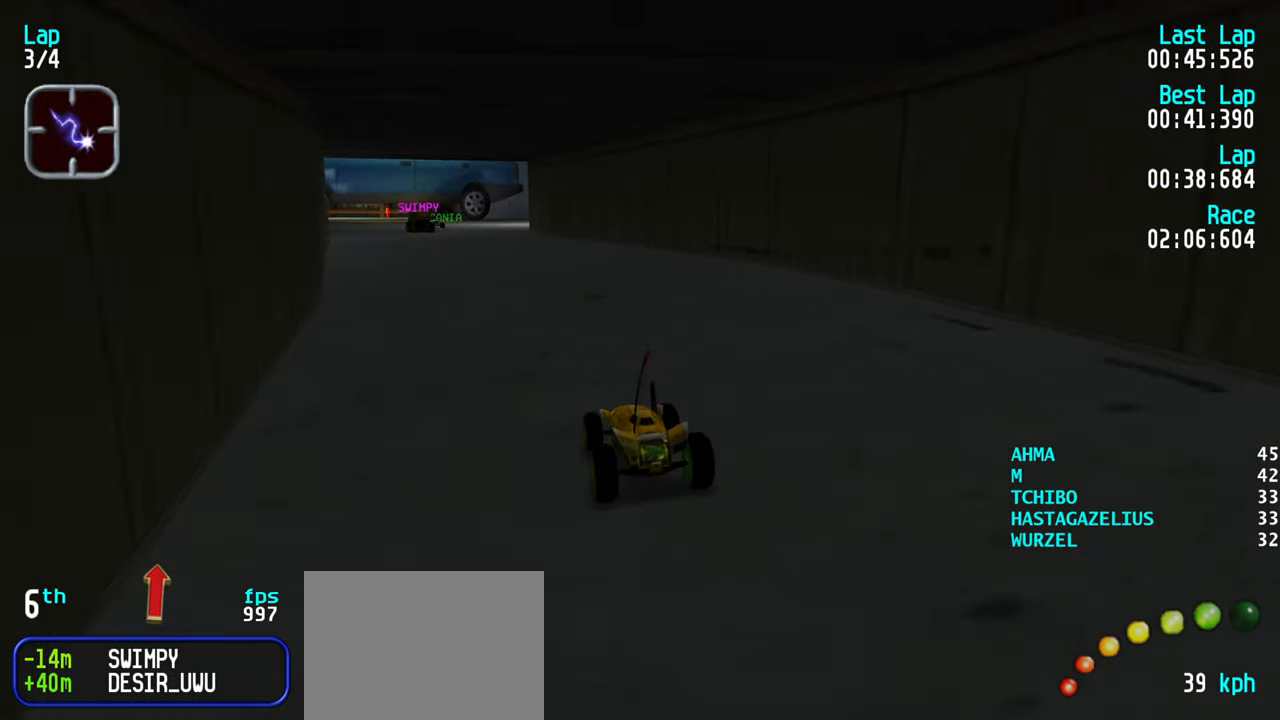
{"keys": ["up"], "events": [[83, "left", "down"], [166, "left", "up"], [266, "left", "down"], [316, "left", "up"]]}
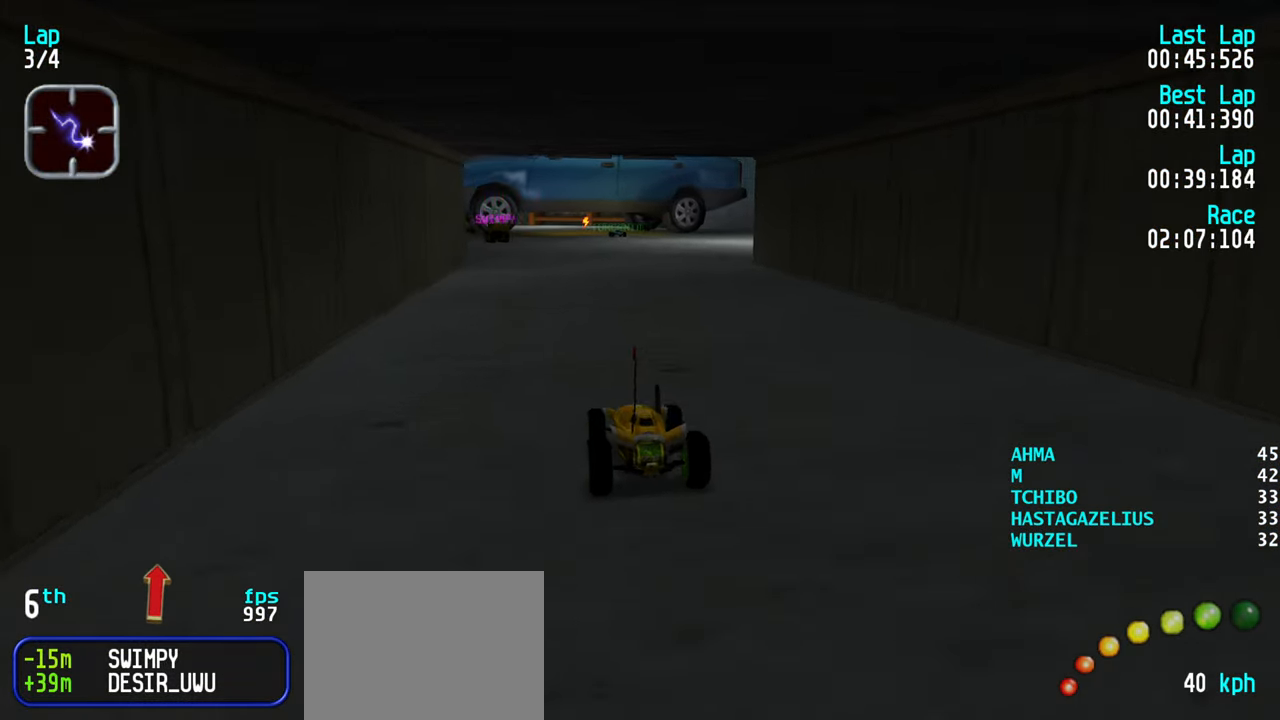
{"keys": ["up"], "events": [[133, "left", "down"], [183, "left", "up"], [333, "left", "down"], [383, "left", "up"]]}
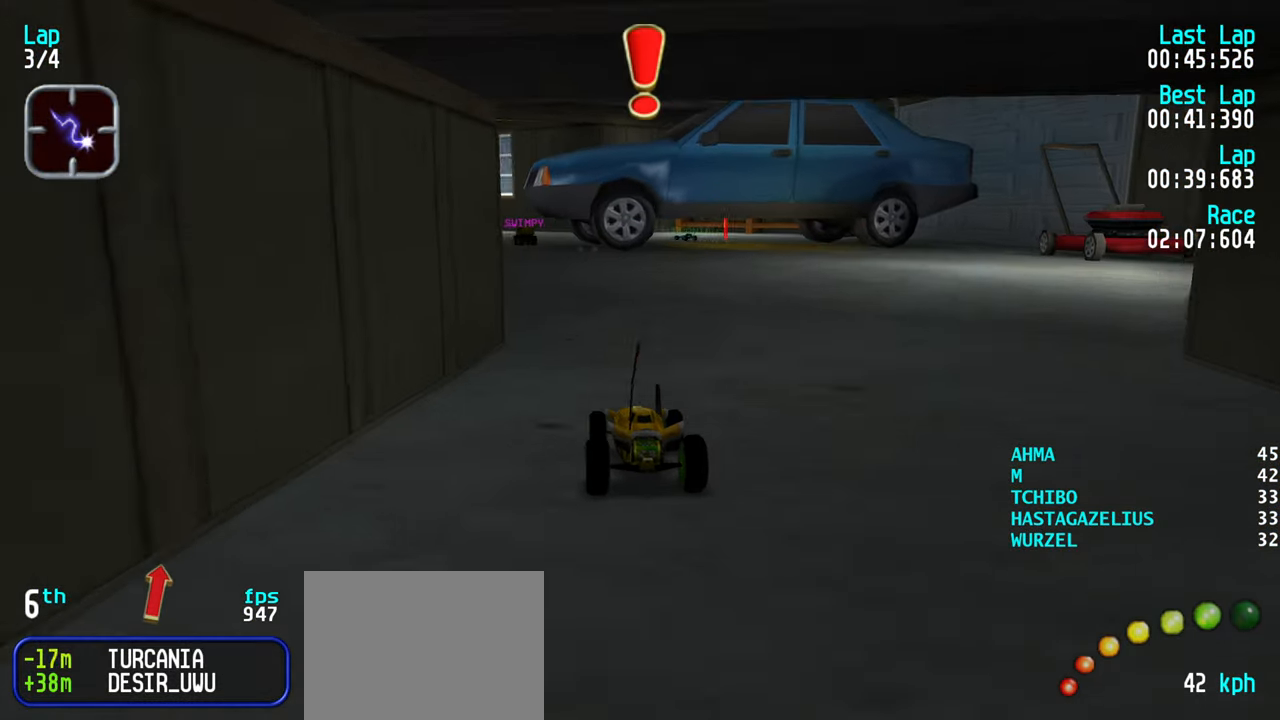
{"keys": ["up"], "events": [[150, "left", "down"], [250, "left", "up"], [400, "left", "down"], [433, "left", "up"]]}
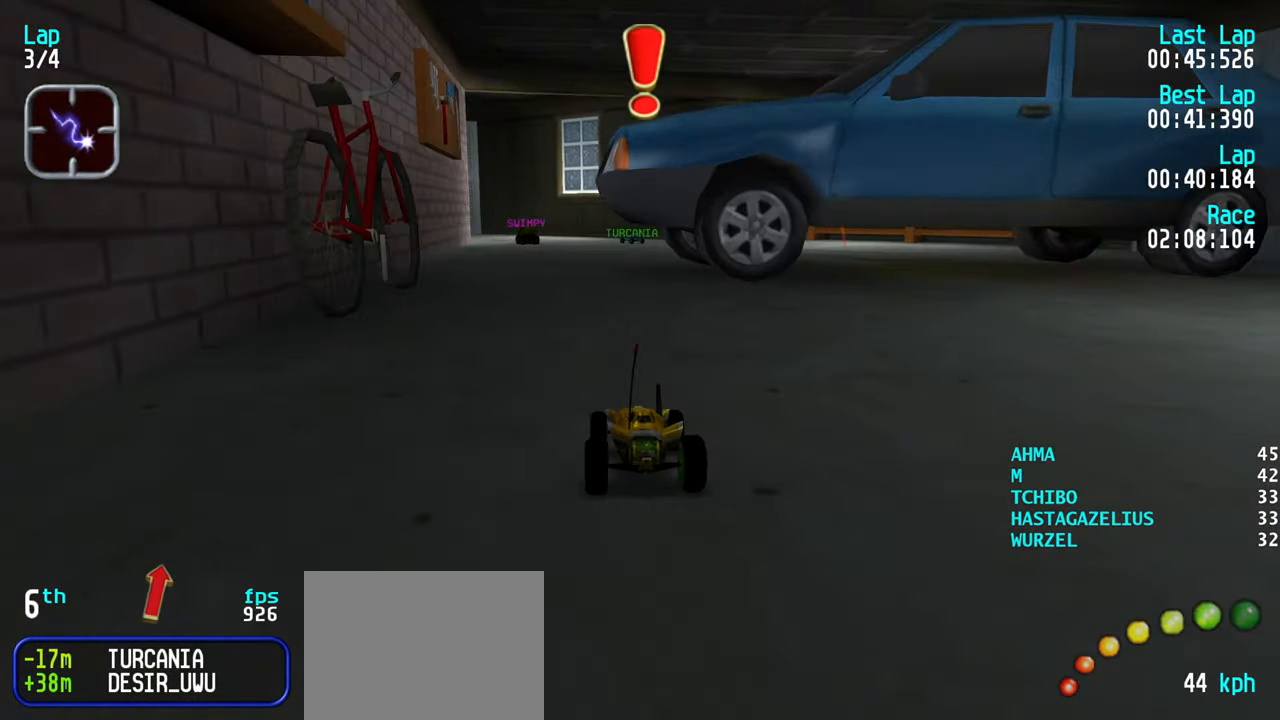
{"keys": ["up"], "events": [[166, "left", "down"], [217, "left", "up"], [400, "left", "down"], [450, "left", "up"]]}
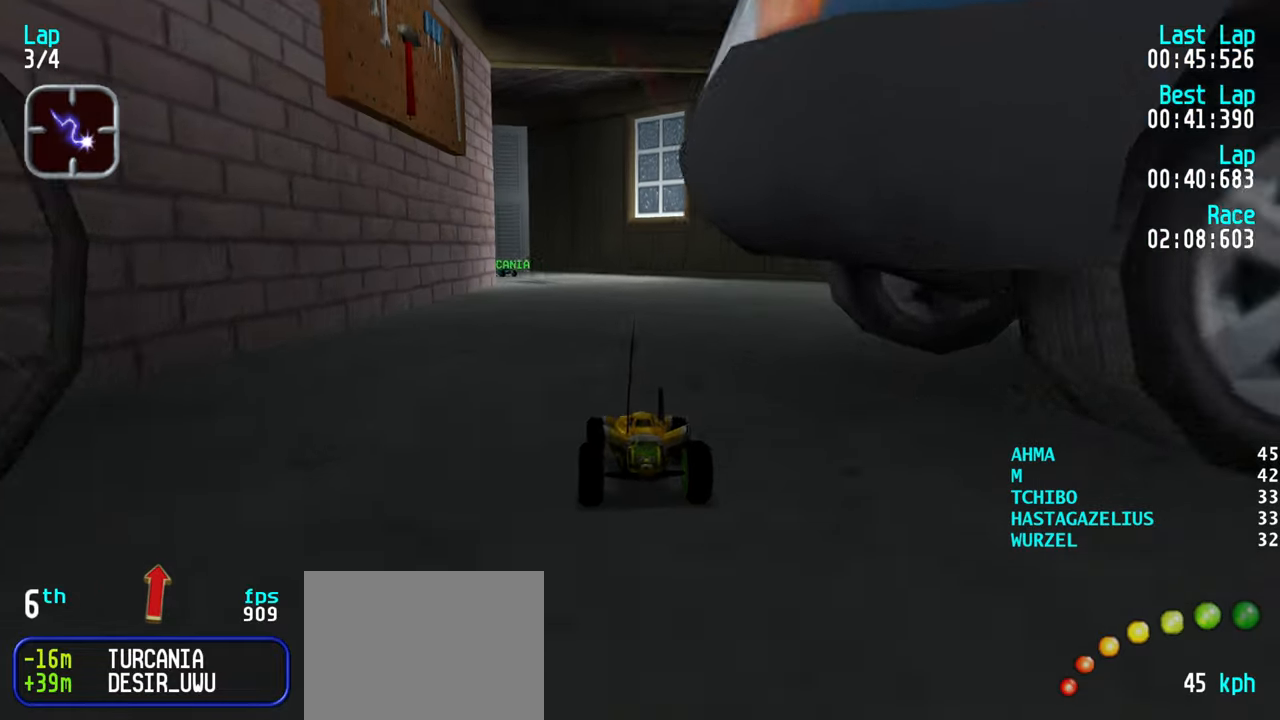
{"keys": ["left", "up"], "events": [[100, "left", "down"], [150, "left", "up"], [283, "left", "down"], [333, "left", "up"], [467, "left", "down"]]}
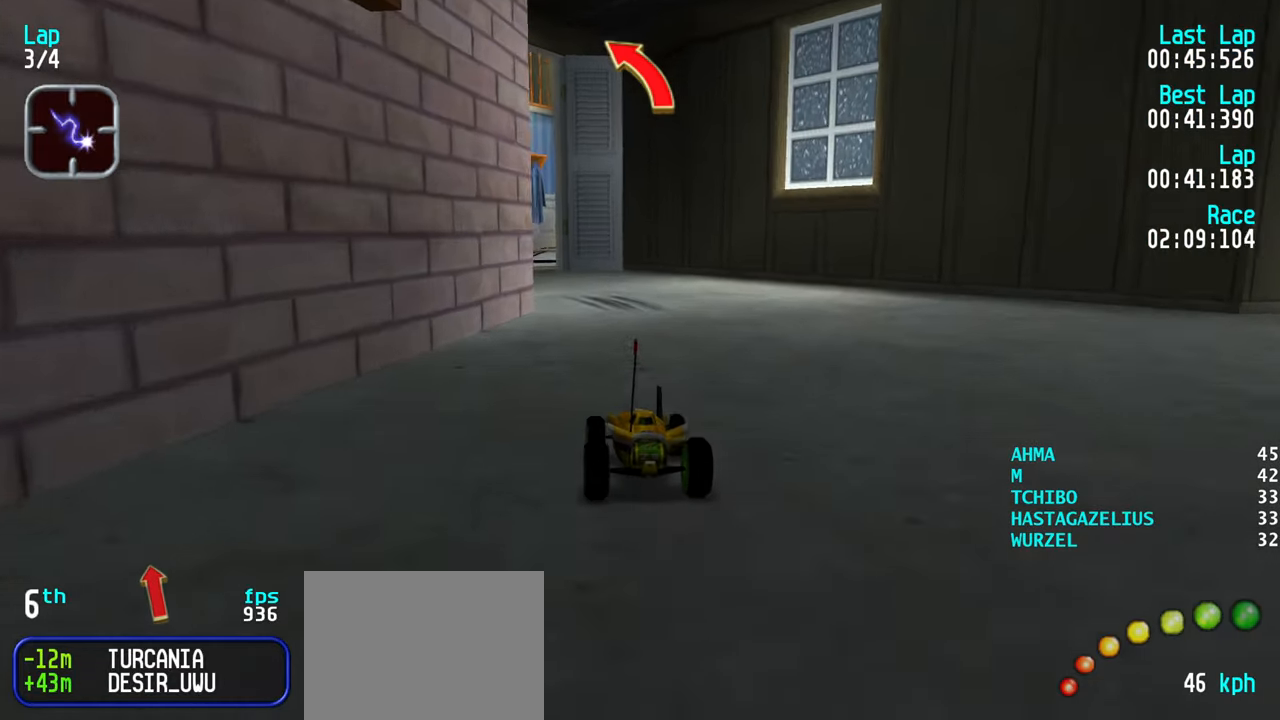
{"keys": ["up"], "events": [[17, "left", "up"], [150, "left", "down"], [200, "left", "up"], [433, "left", "down"], [483, "left", "up"]]}
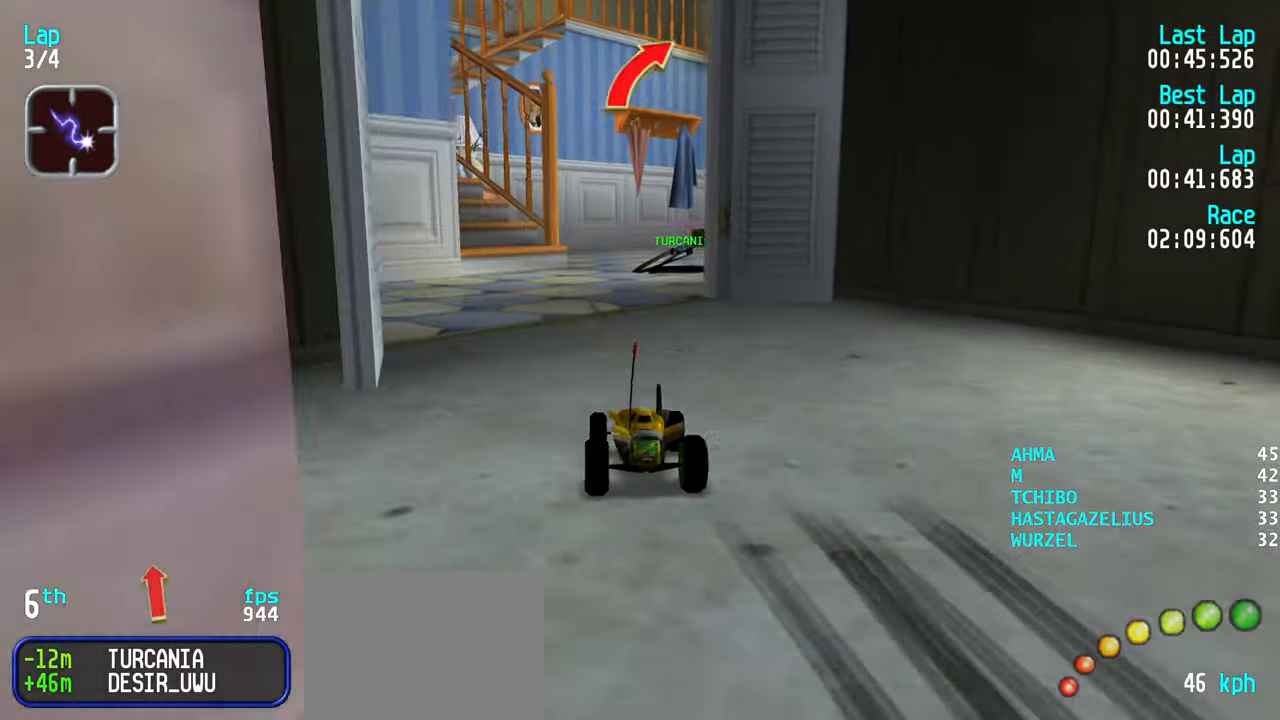
{"keys": ["right", "up"], "events": [[83, "left", "down"], [133, "left", "up"], [217, "right", "down"], [267, "right", "up"], [450, "right", "down"]]}
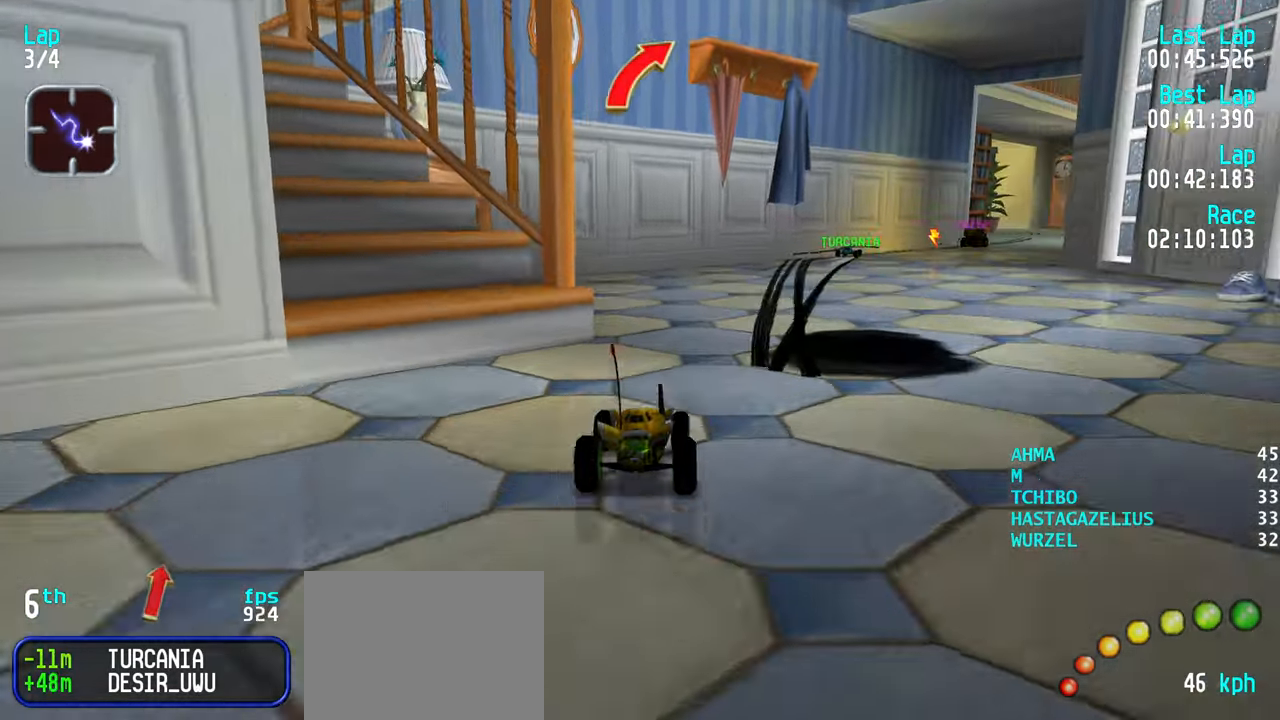
{"keys": ["up"], "events": [[100, "right", "up"], [150, "right", "down"], [233, "right", "up"], [333, "right", "down"], [383, "right", "up"]]}
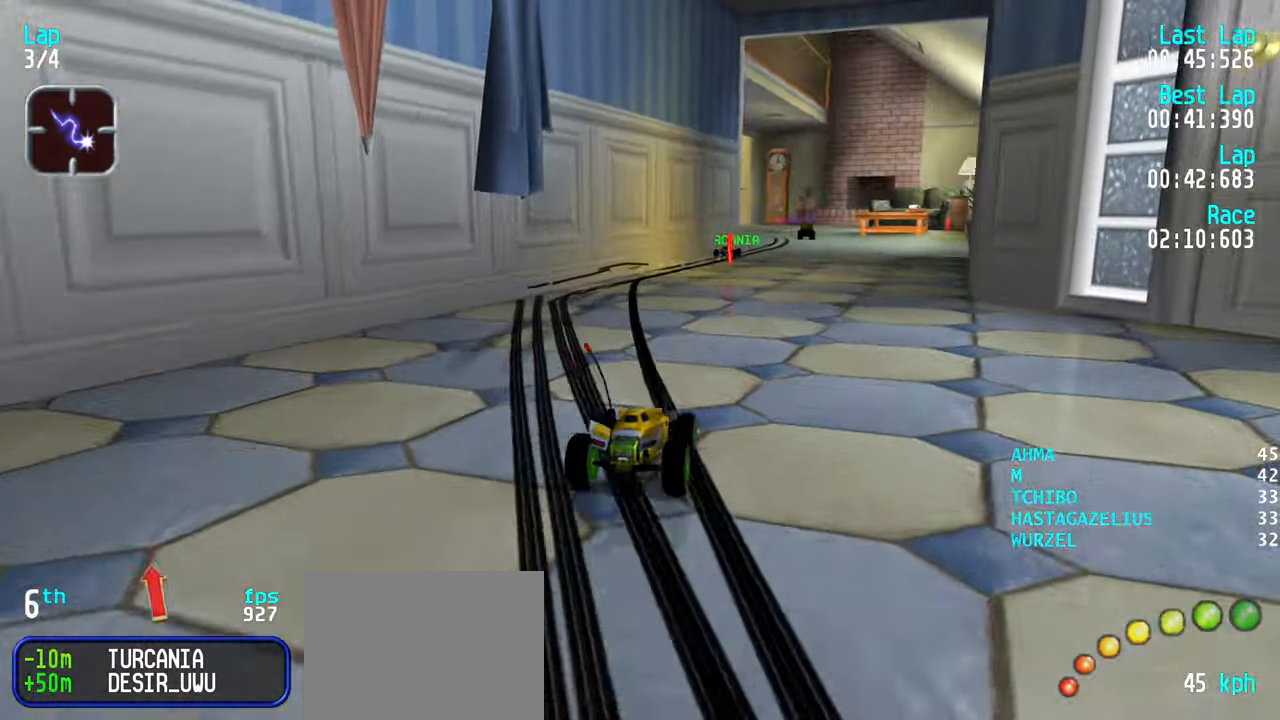
{"keys": ["up"], "events": [[300, "right", "down"], [350, "right", "up"]]}